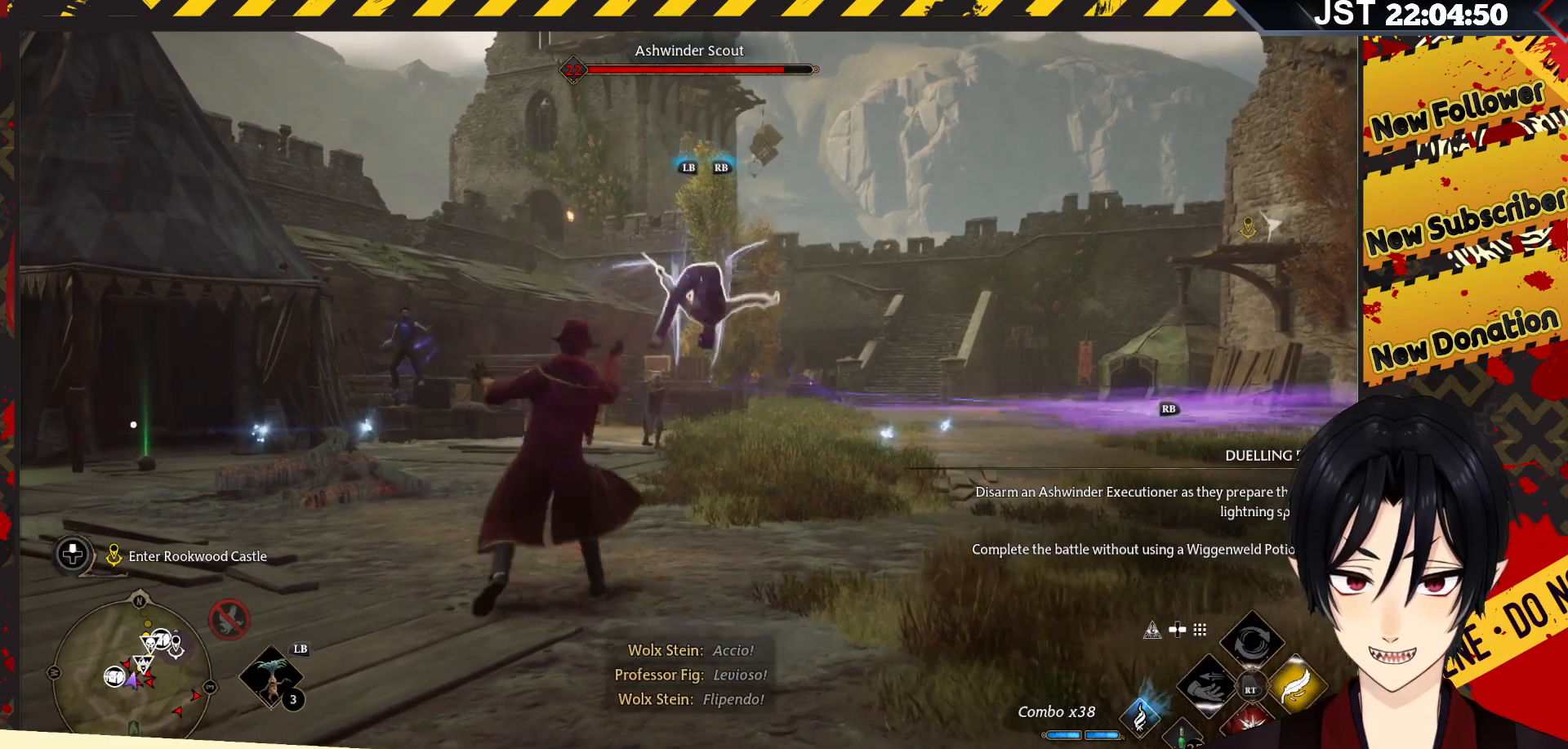
Gameplay with a controller (Xbox layout); each line is a JSON object with the inputs held at the frame after it. "events" lists button and stick changes between this image and that frame as [ms after this image, input, new state], when the widget could be followed in between.
{"buttons": ["Y"], "left_stick": "center", "right_stick": "center", "events": [[83, "Y", "down"]]}
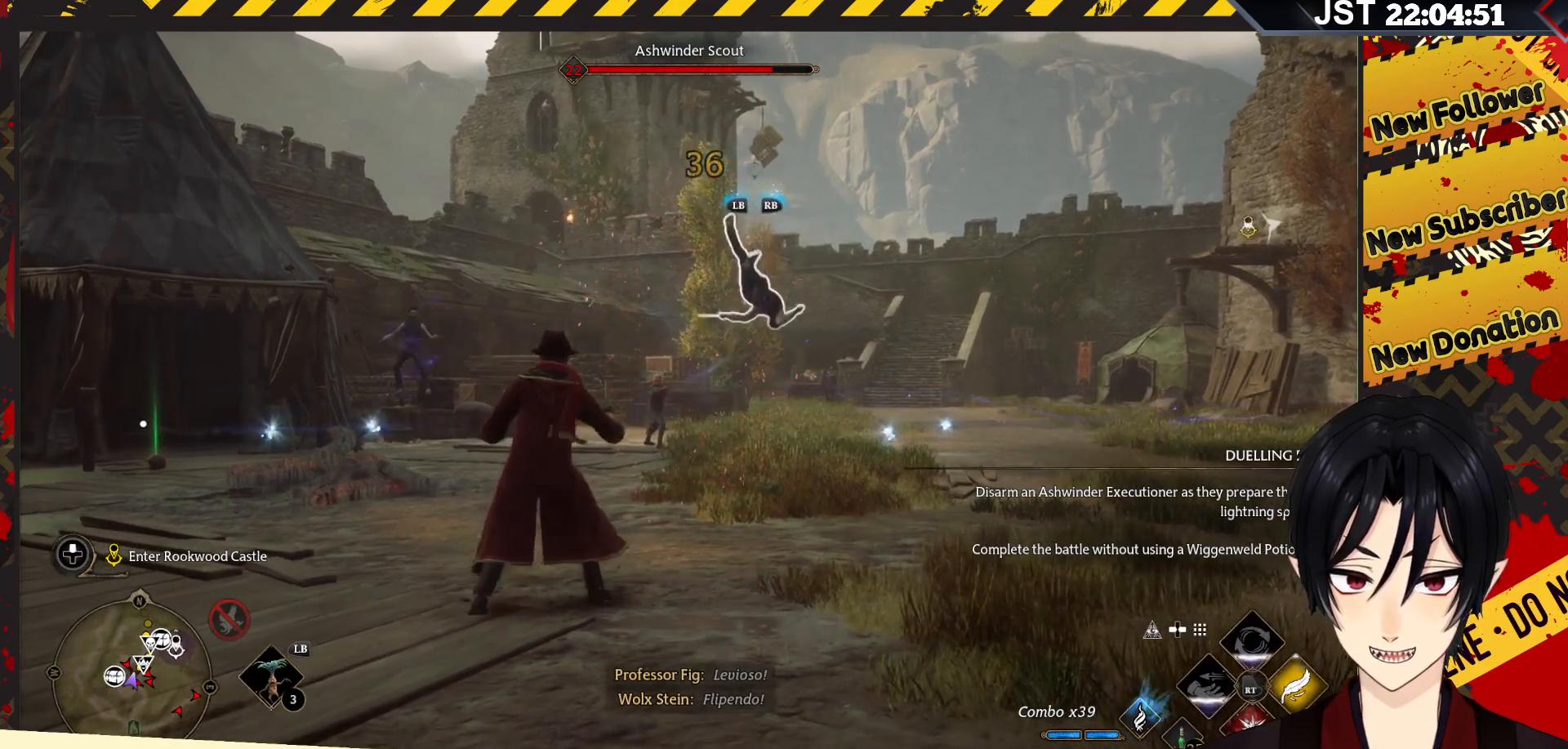
{"buttons": ["R2"], "left_stick": "center", "right_stick": "center", "events": [[233, "Y", "up"], [317, "R2", "down"], [417, "R2", "up"], [483, "R2", "down"]]}
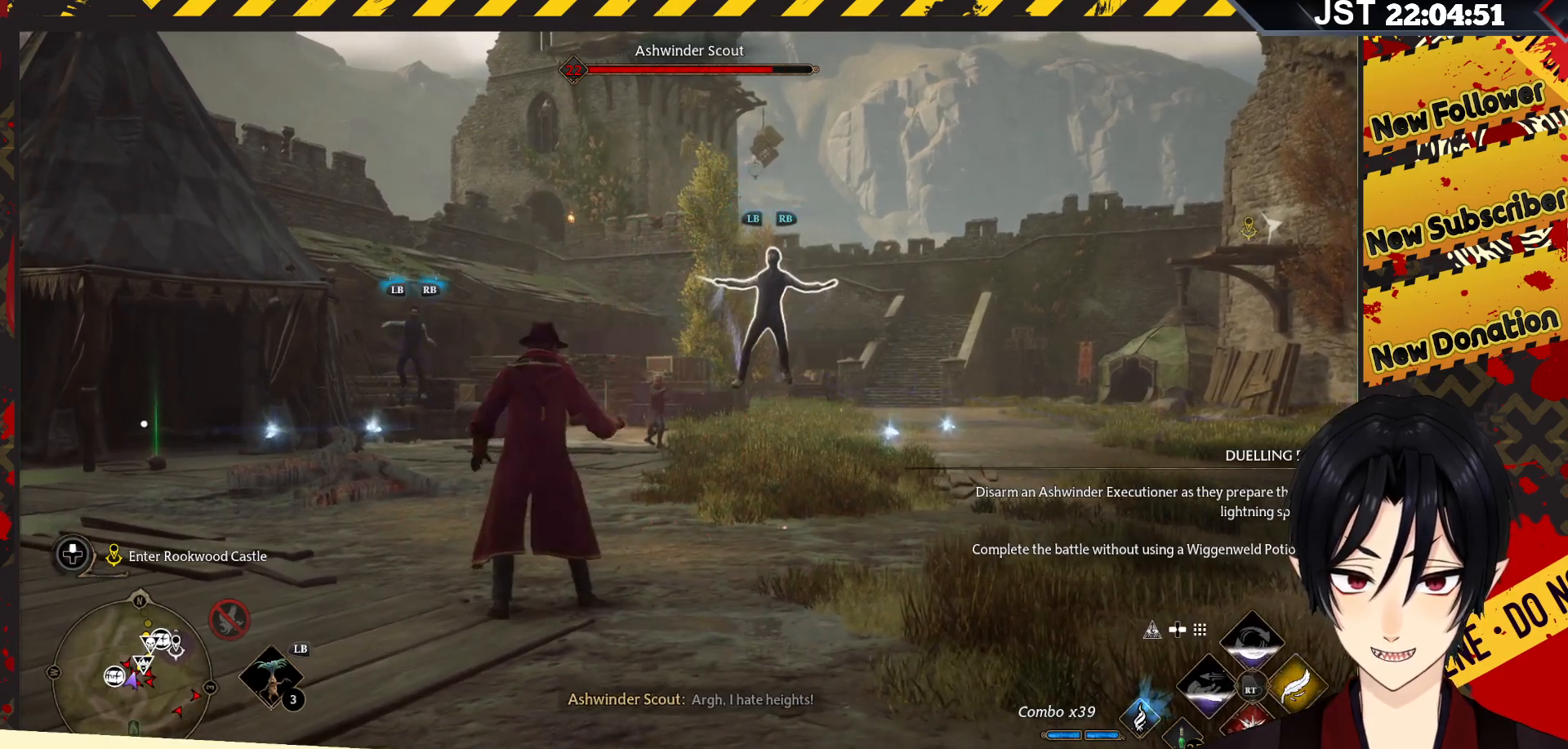
{"buttons": [], "left_stick": "center", "right_stick": "center", "events": [[117, "R2", "up"], [167, "R2", "down"], [300, "R2", "up"], [367, "R2", "down"], [483, "R2", "up"]]}
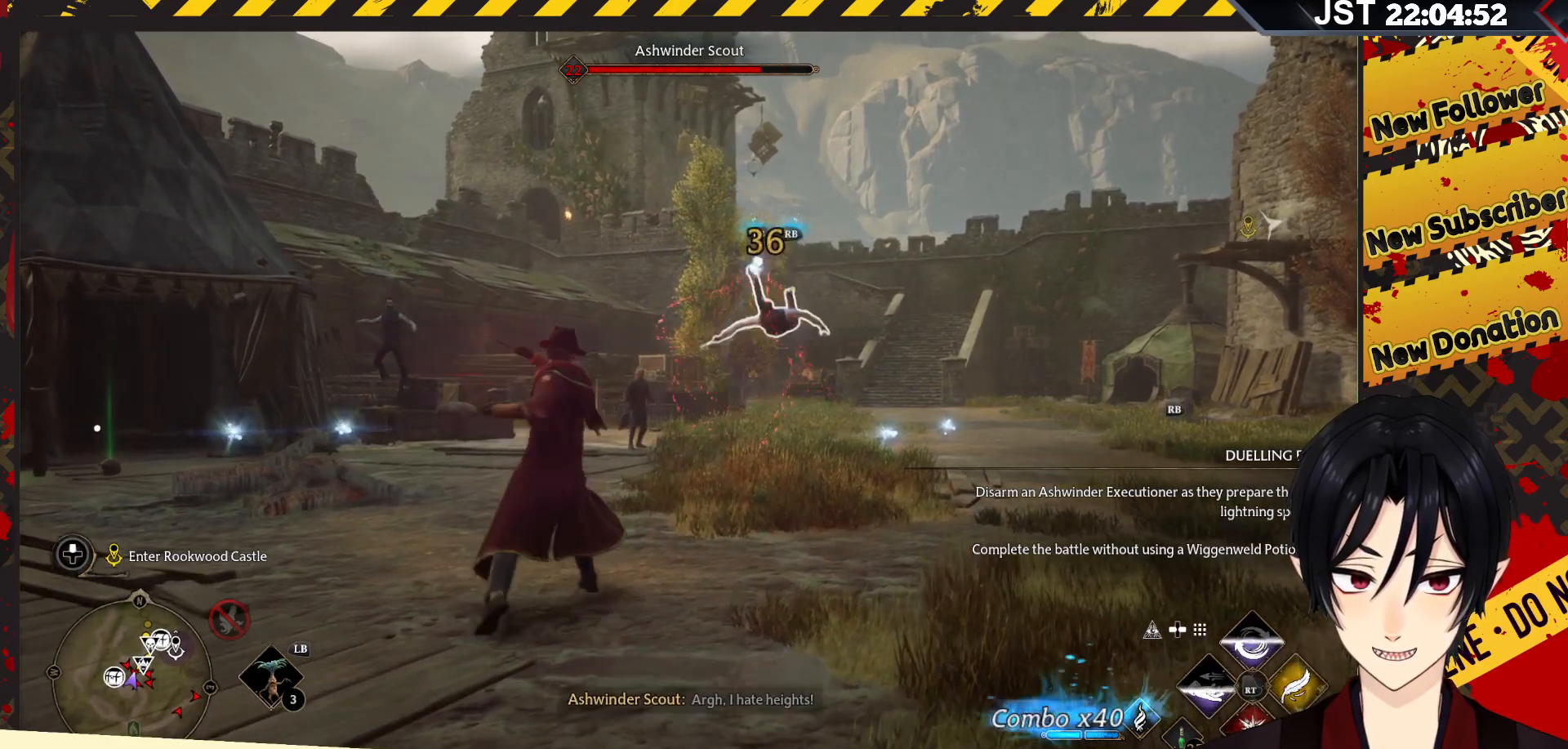
{"buttons": [], "left_stick": "center", "right_stick": "center", "events": [[67, "R2", "down"], [150, "R2", "up"], [267, "R2", "down"], [417, "R2", "up"]]}
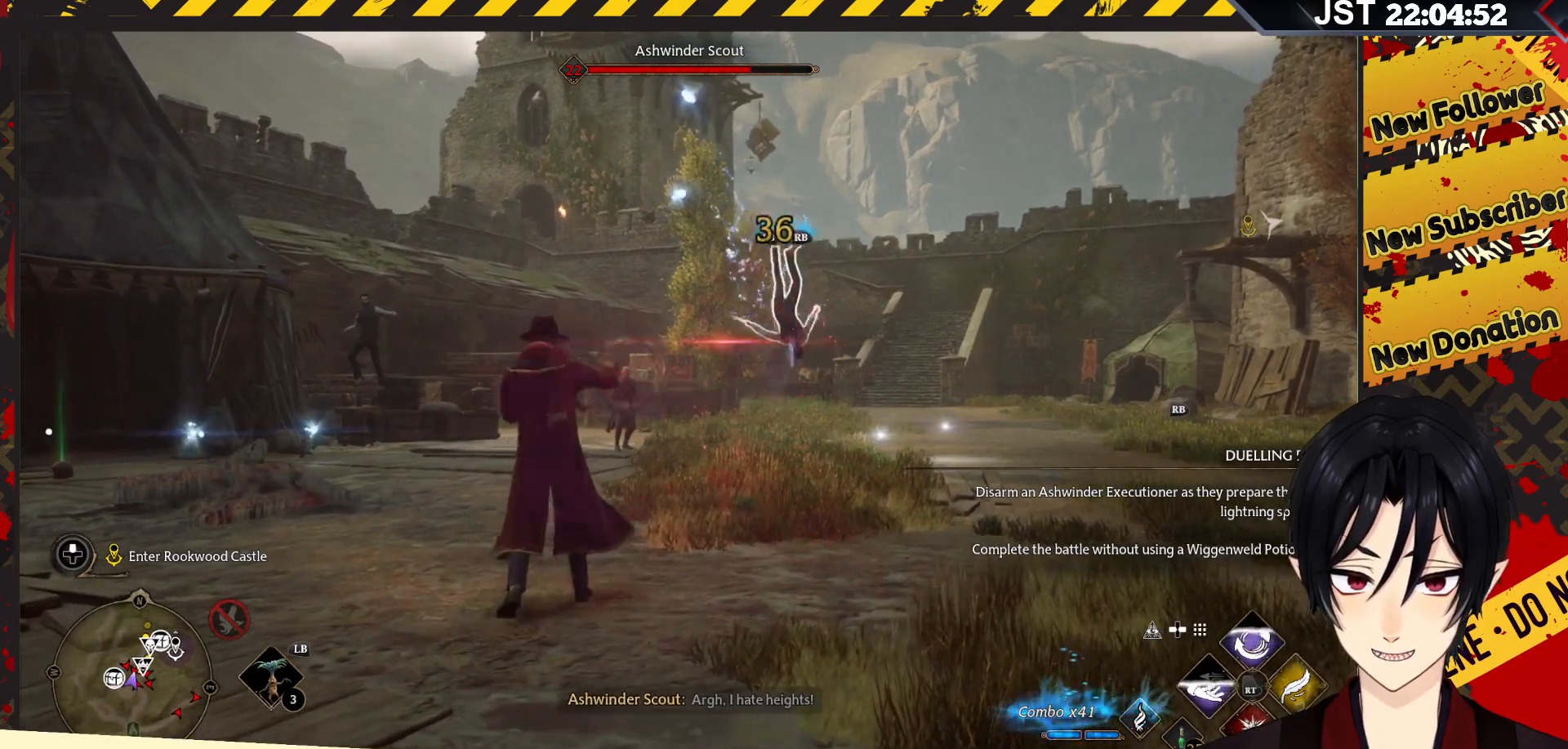
{"buttons": ["R2"], "left_stick": "center", "right_stick": "center", "events": [[33, "R2", "down"], [217, "A", "down"], [333, "A", "up"], [400, "A", "down"], [500, "A", "up"]]}
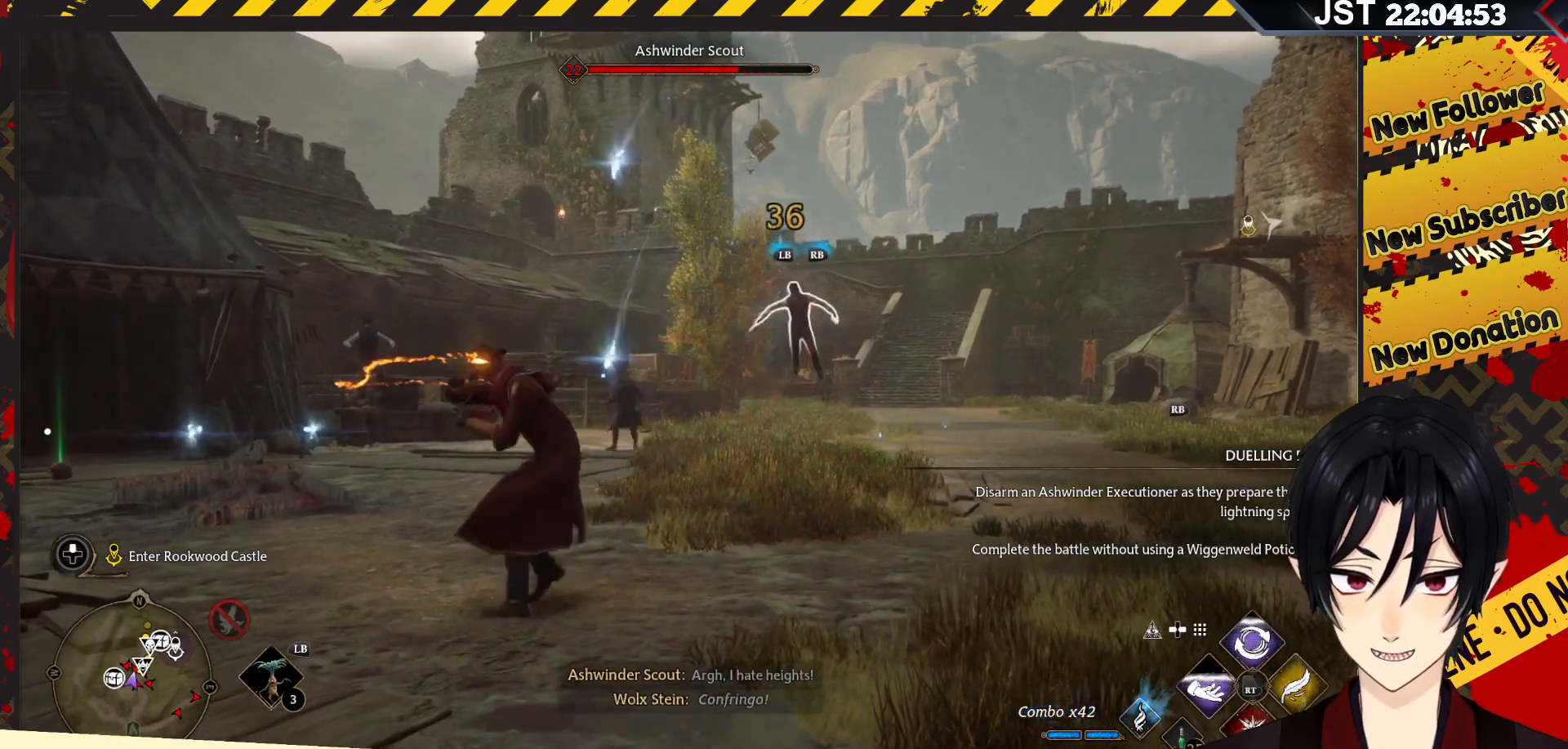
{"buttons": [], "left_stick": "center", "right_stick": "center", "events": [[467, "R2", "up"]]}
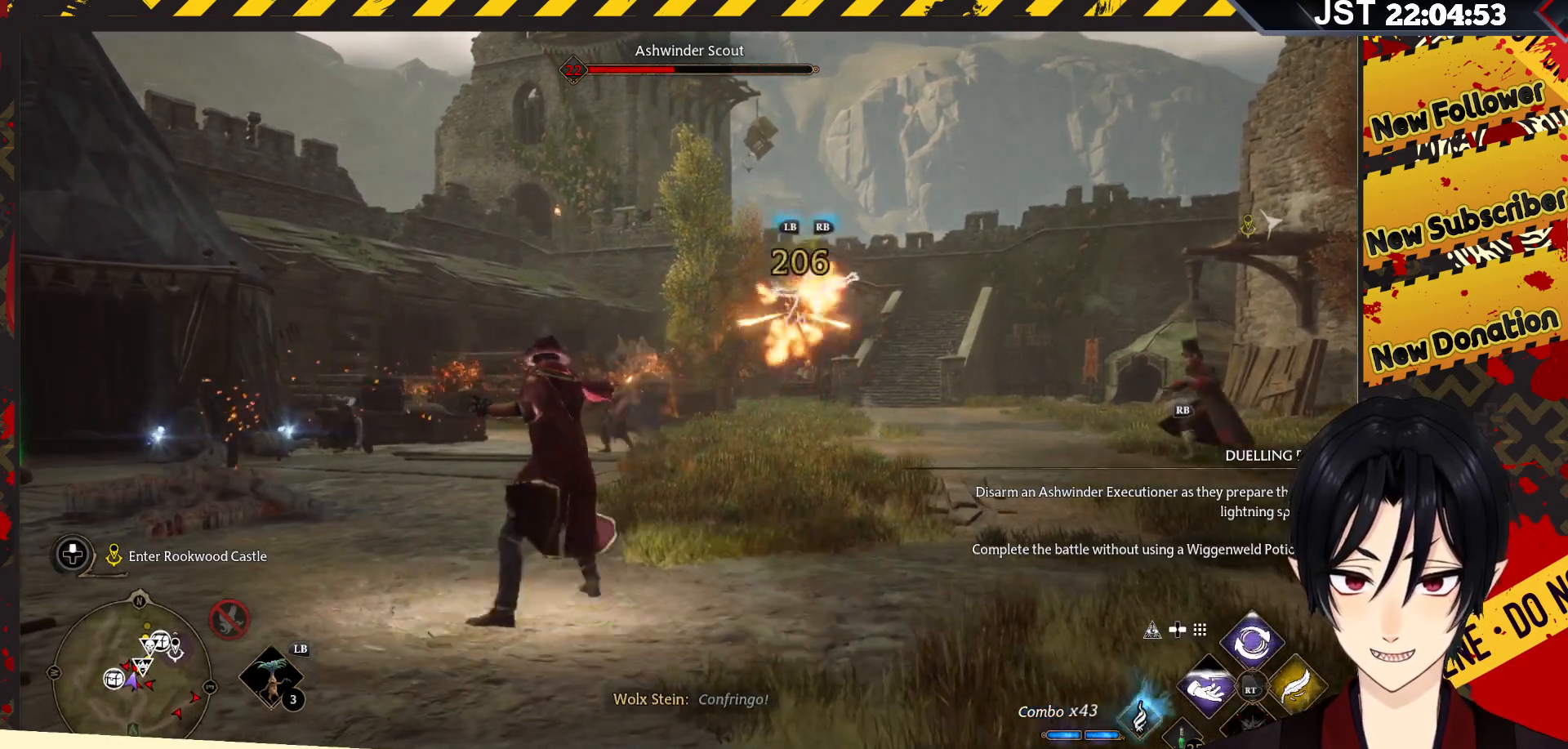
{"buttons": [], "left_stick": "center", "right_stick": "center", "events": [[100, "R2", "down"], [200, "R2", "up"], [300, "R2", "down"], [417, "R2", "up"]]}
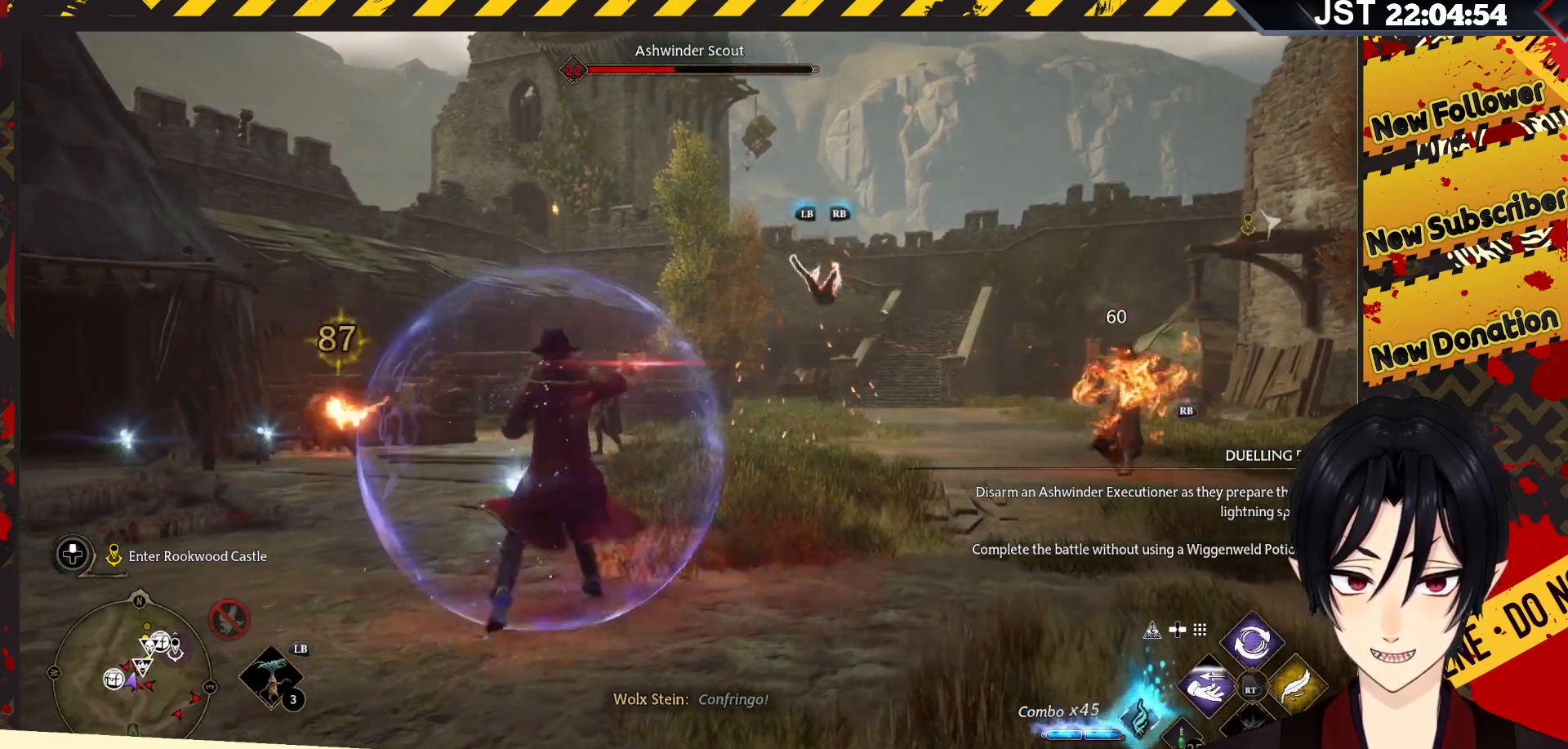
{"buttons": ["R2"], "left_stick": "center", "right_stick": "center", "events": [[17, "R2", "down"], [150, "R2", "up"], [233, "R2", "down"], [367, "R2", "up"], [433, "R2", "down"]]}
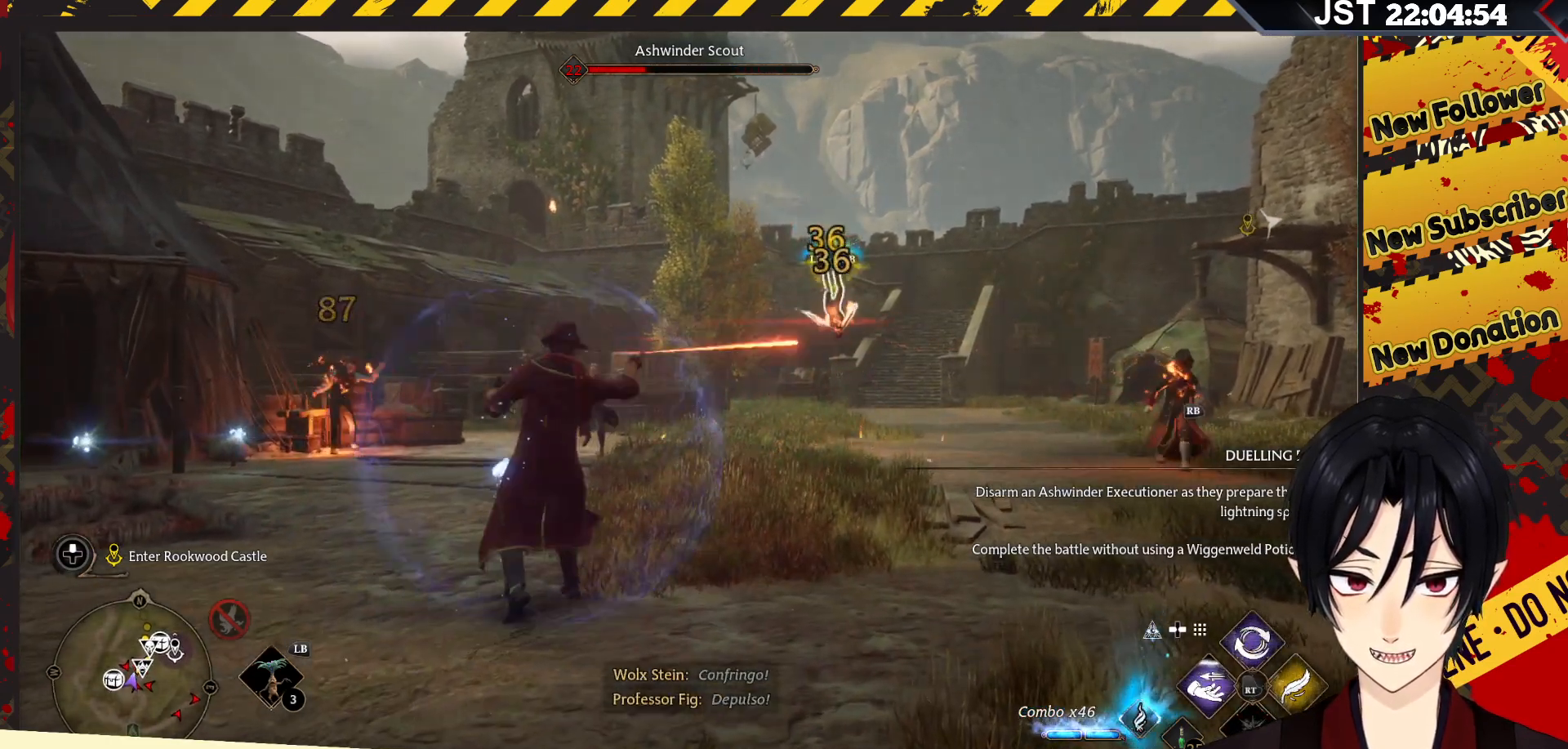
{"buttons": ["R2"], "left_stick": "center", "right_stick": "center", "events": [[83, "R2", "up"], [167, "R2", "down"], [300, "R2", "up"], [367, "R2", "down"]]}
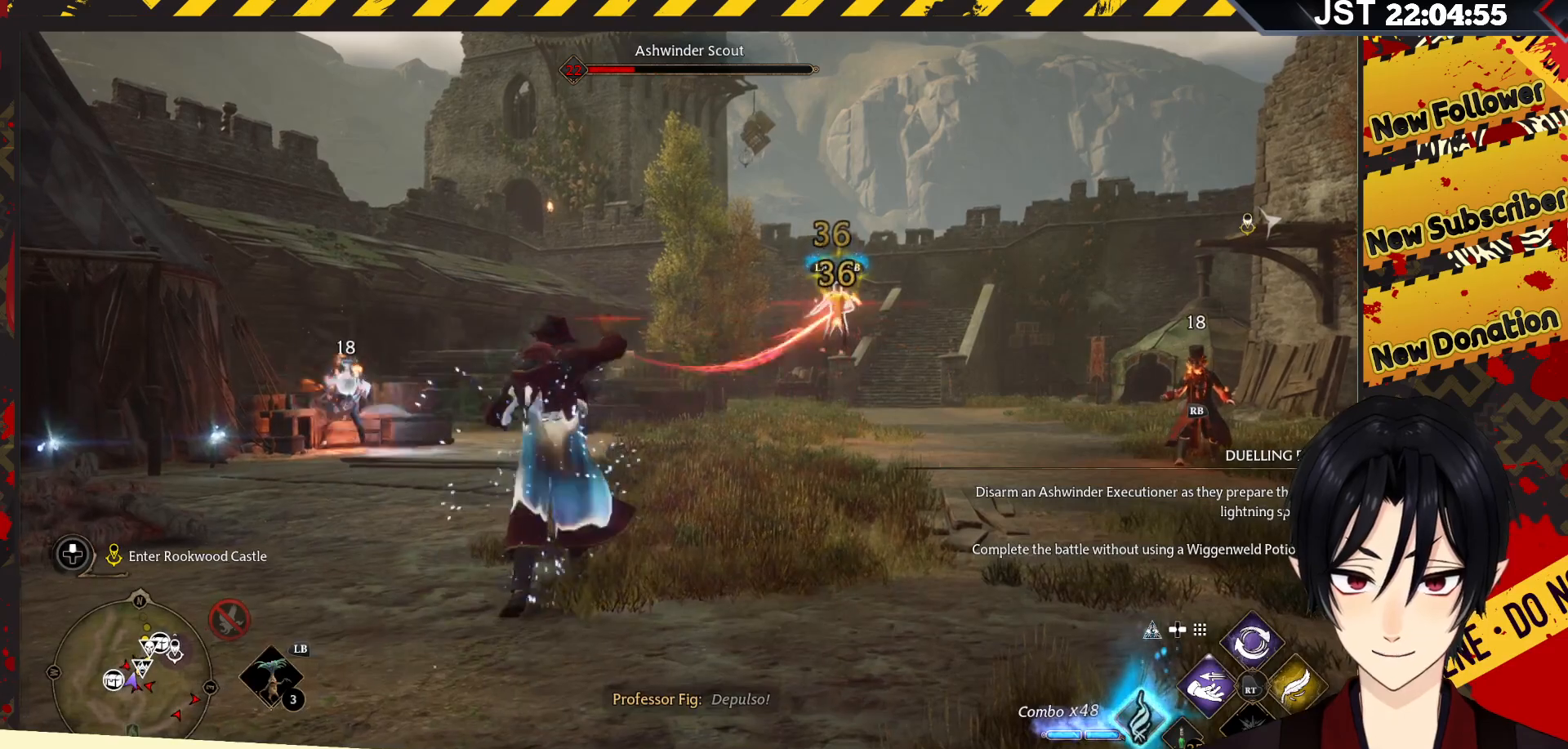
{"buttons": ["R2"], "left_stick": "center", "right_stick": "center", "events": [[17, "R2", "up"], [83, "R2", "down"], [217, "R2", "up"], [283, "R2", "down"], [433, "R2", "up"], [500, "R2", "down"]]}
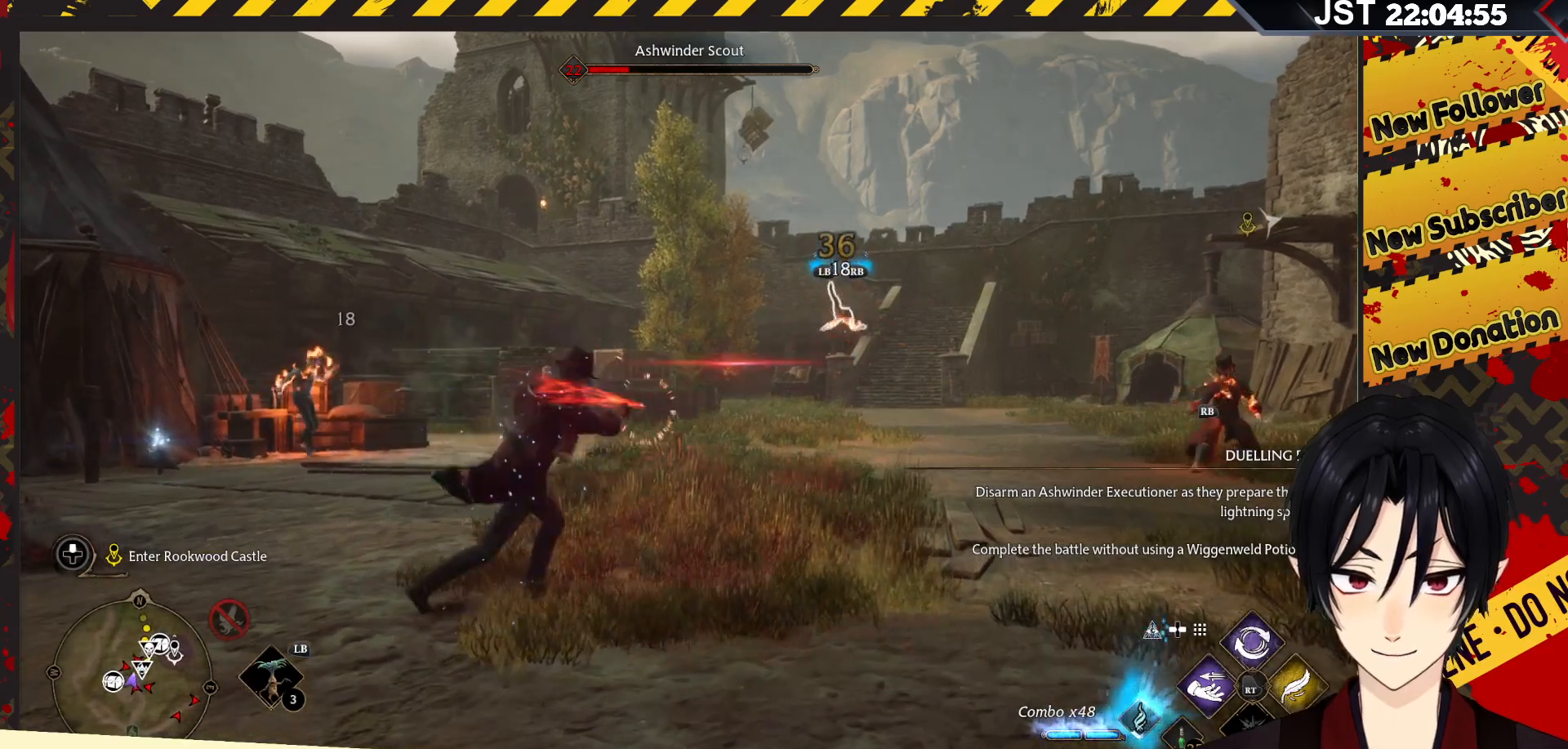
{"buttons": ["B", "R2"], "left_stick": "center", "right_stick": "center", "events": [[150, "R2", "up"], [417, "R2", "down"], [467, "B", "down"]]}
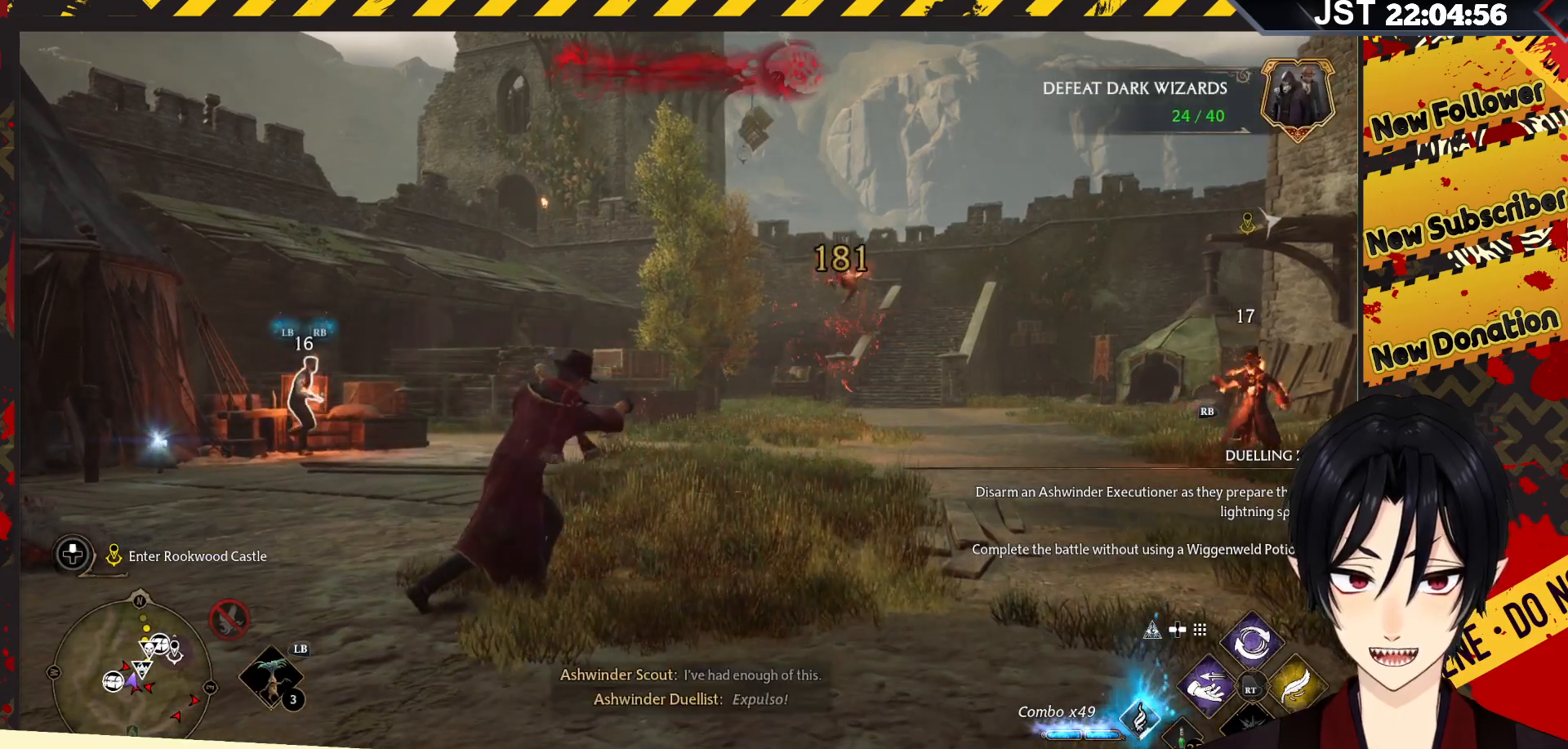
{"buttons": ["R2"], "left_stick": "center", "right_stick": "center", "events": [[100, "B", "up"]]}
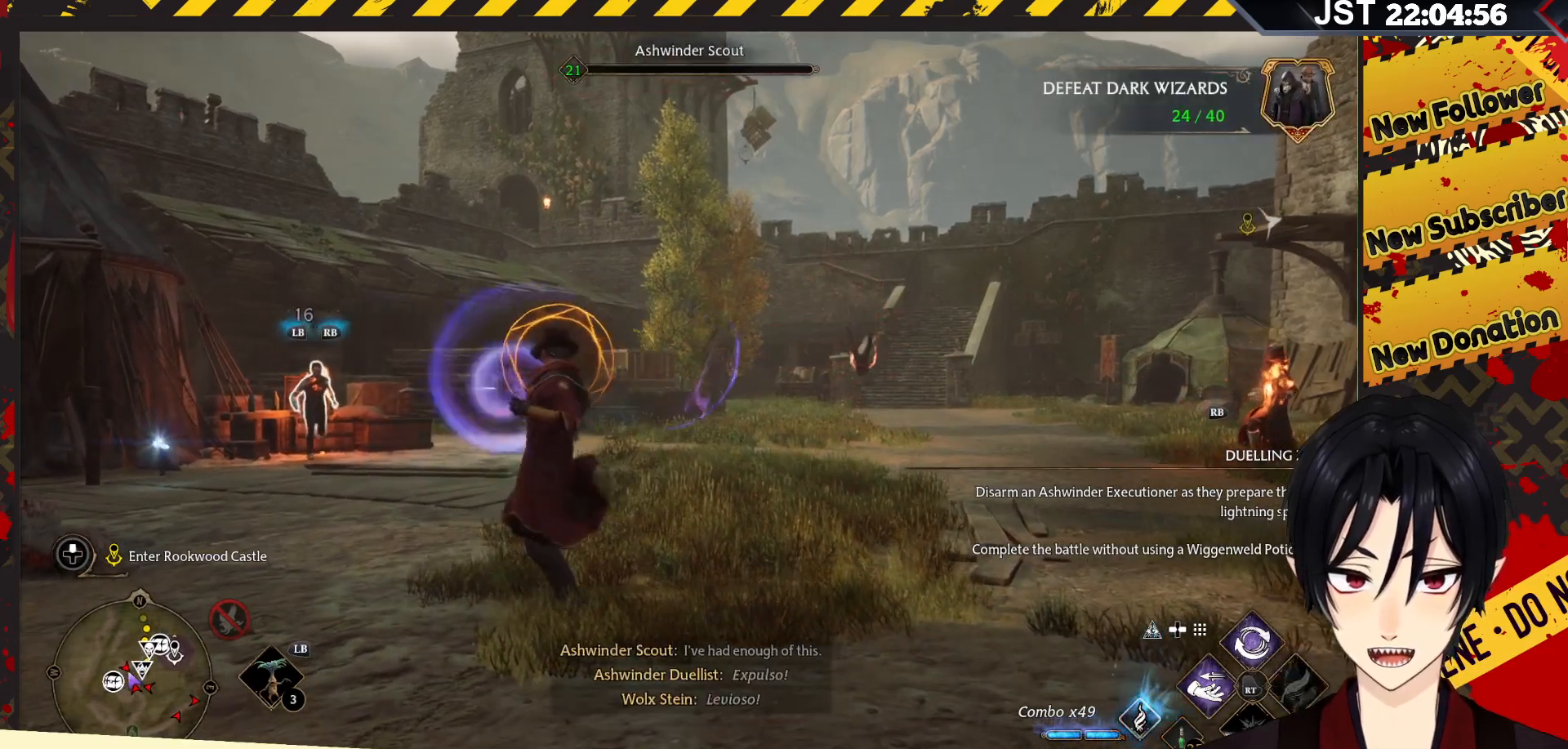
{"buttons": ["Y"], "left_stick": "center", "right_stick": "center", "events": [[150, "R2", "up"], [283, "Y", "down"]]}
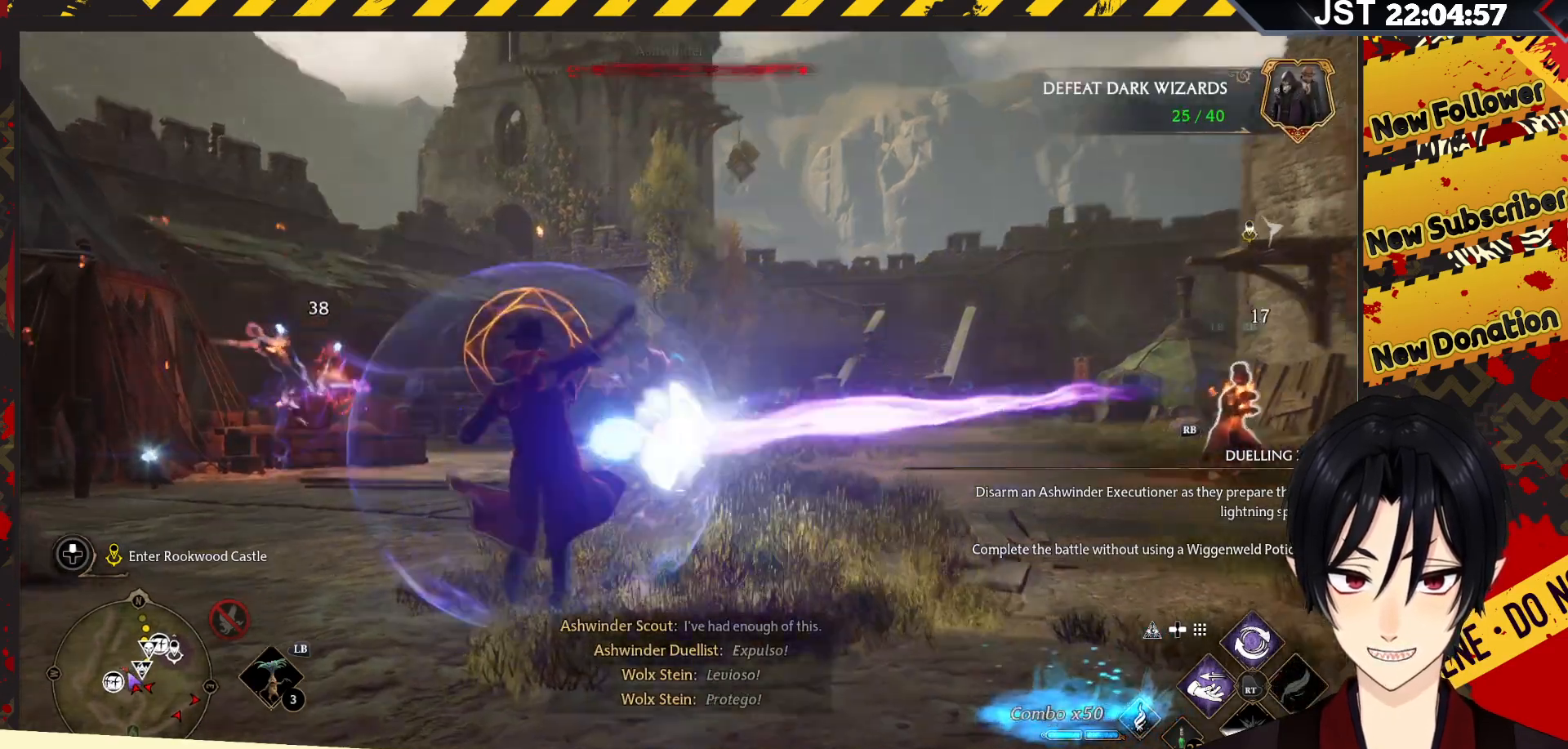
{"buttons": [], "left_stick": "center", "right_stick": "center", "events": [[400, "Y", "up"]]}
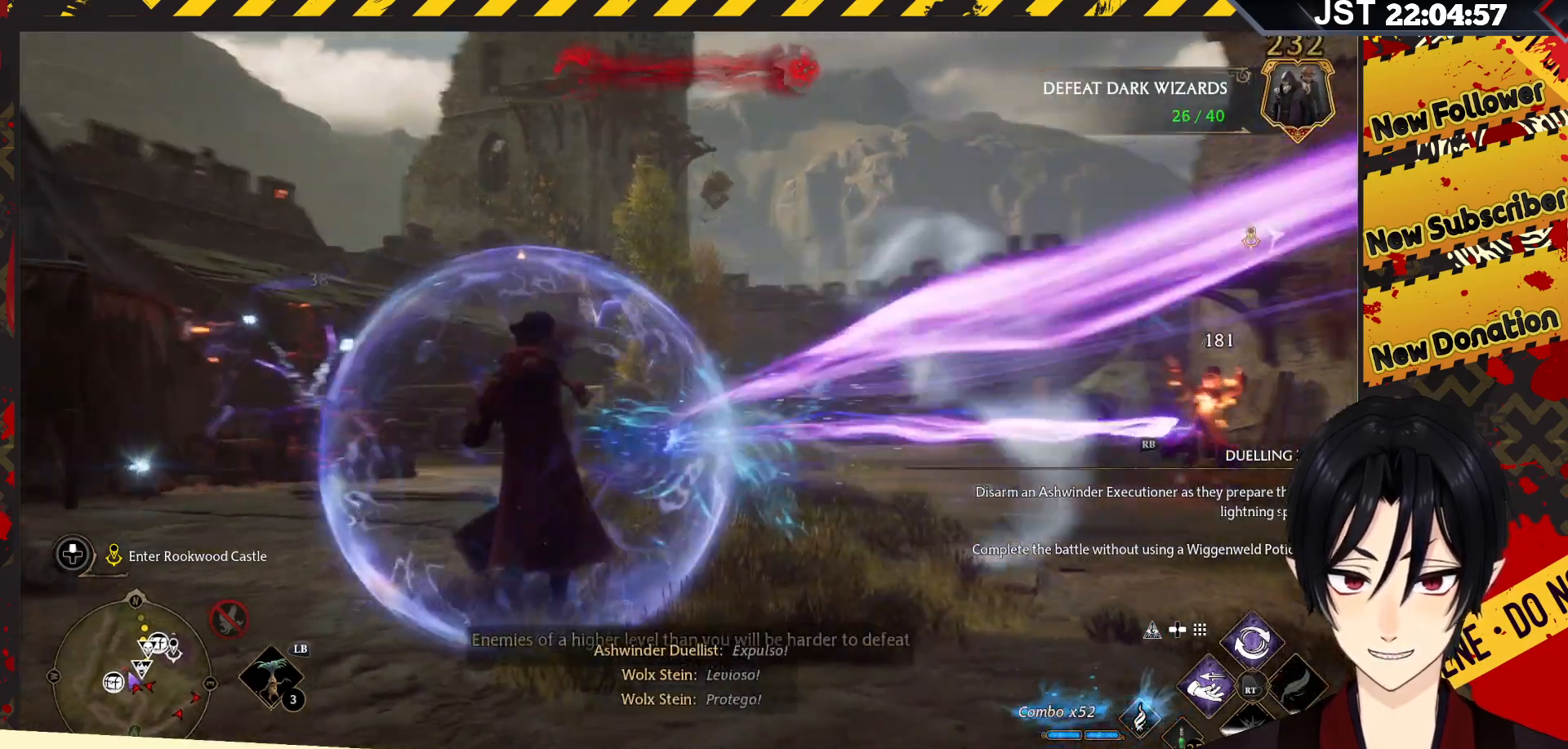
{"buttons": [], "left_stick": "center", "right_stick": "center", "events": []}
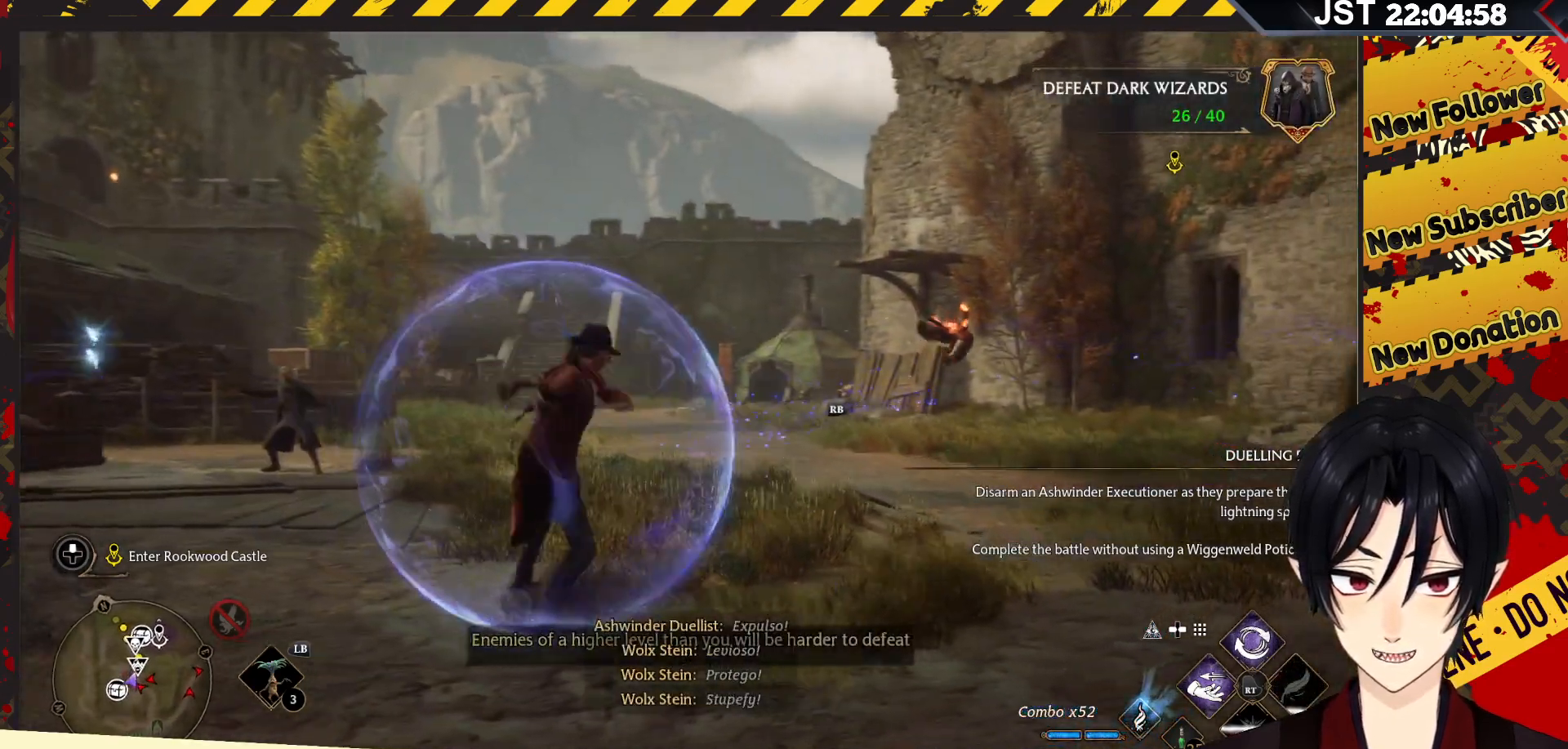
{"buttons": [], "left_stick": "center", "right_stick": "center", "events": []}
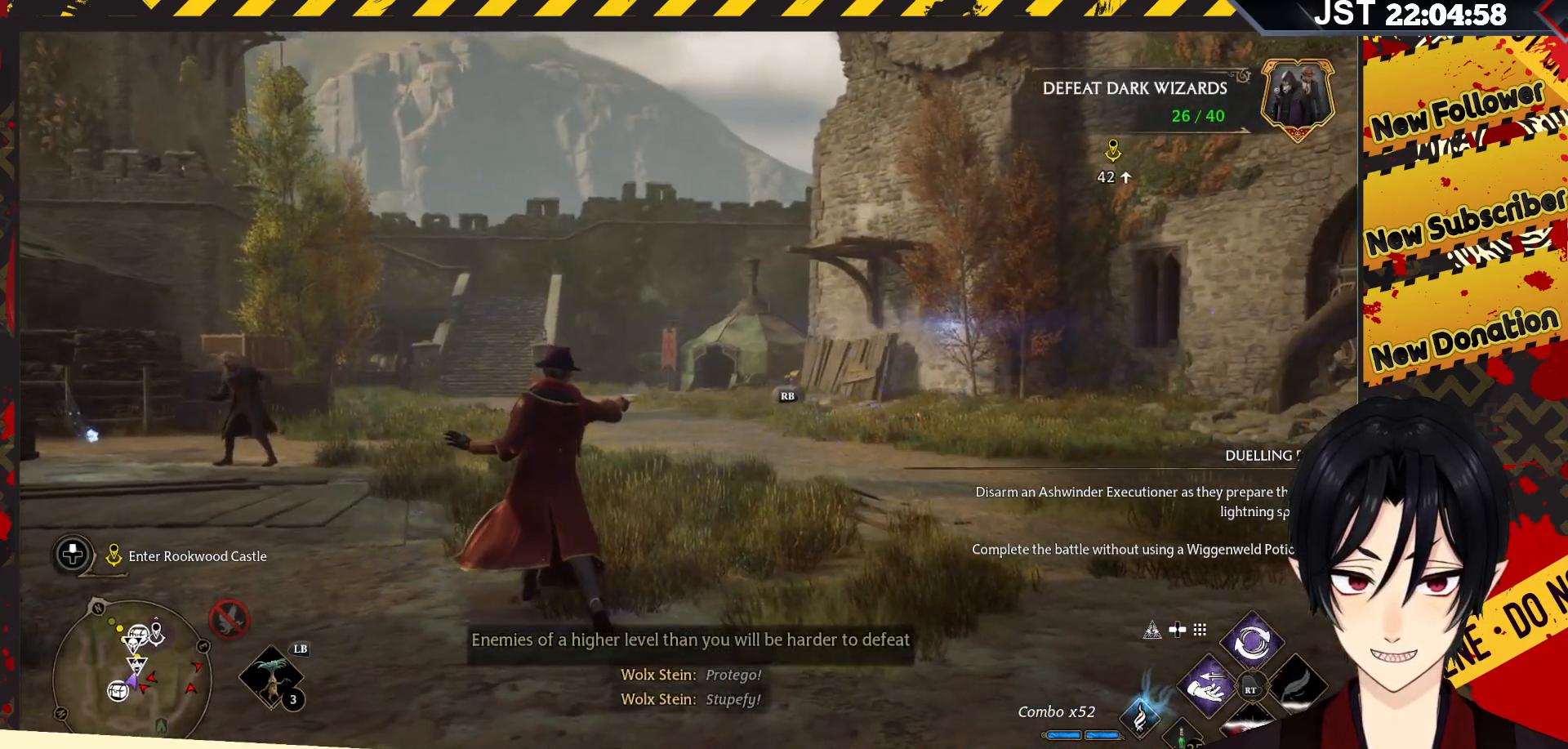
{"buttons": ["R2"], "left_stick": "center", "right_stick": "center", "events": [[183, "R2", "down"], [300, "R2", "up"], [400, "R2", "down"]]}
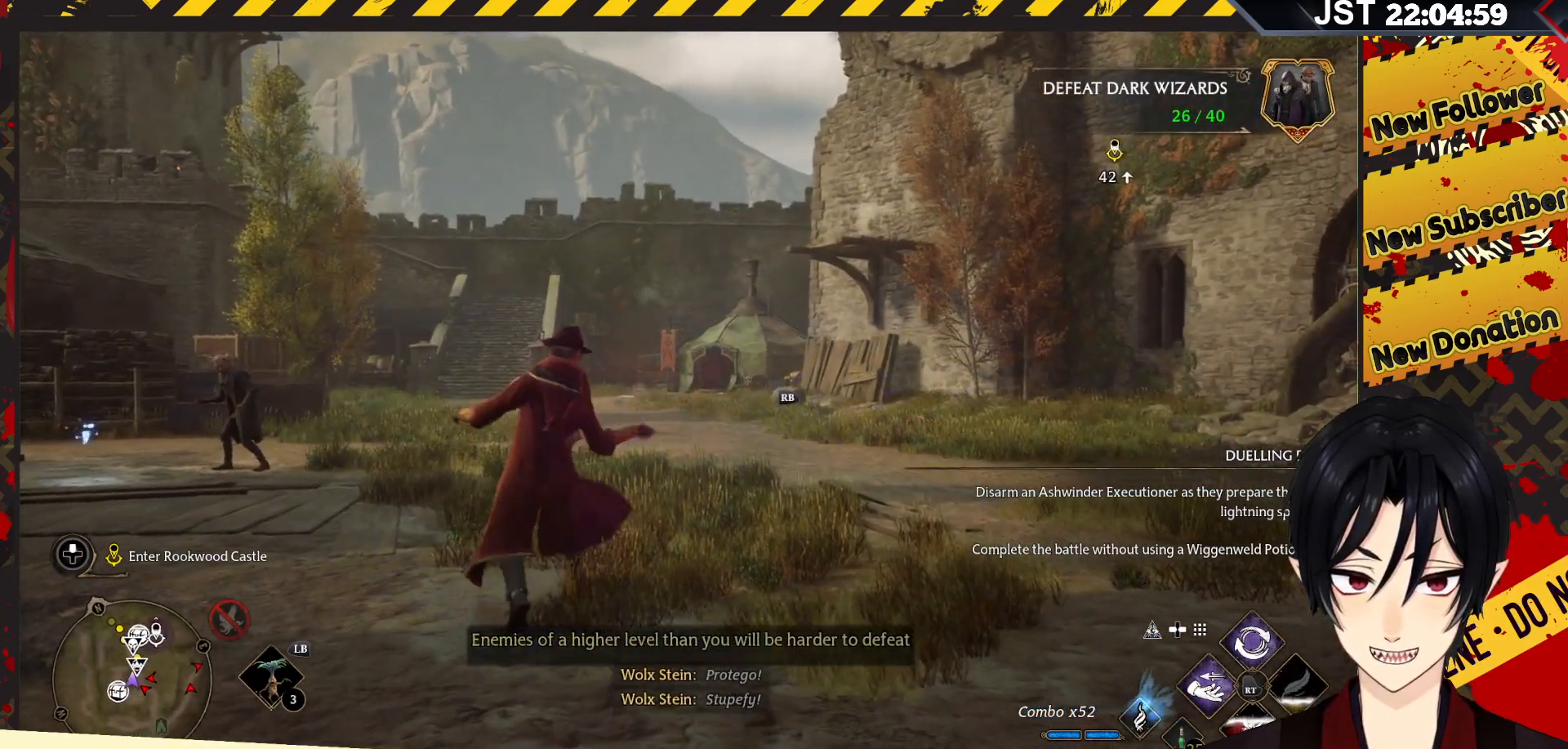
{"buttons": [], "left_stick": "center", "right_stick": "center", "events": [[17, "R2", "up"], [100, "R2", "down"], [233, "R2", "up"]]}
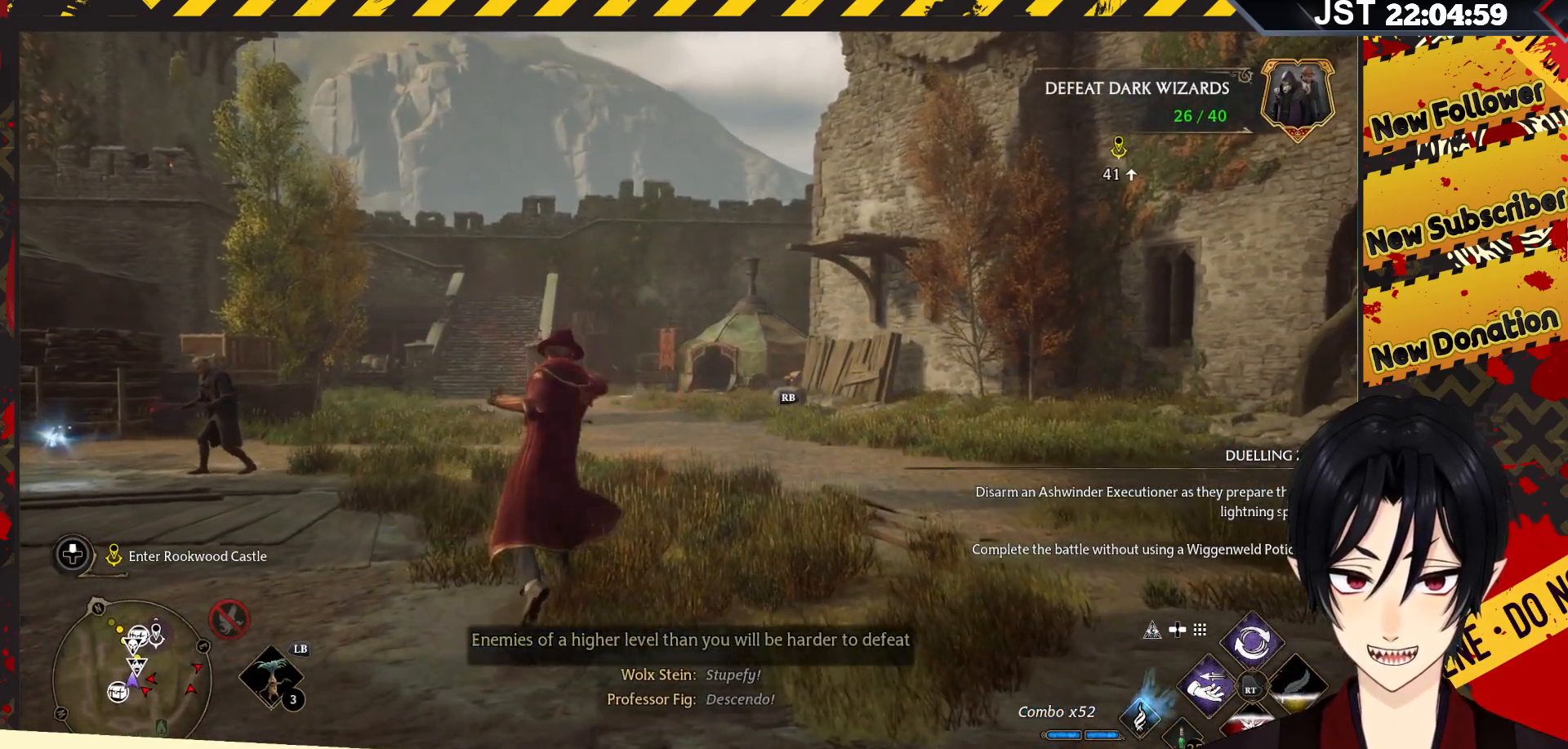
{"buttons": [], "left_stick": "center", "right_stick": "center", "events": [[17, "R2", "down"], [133, "R2", "up"]]}
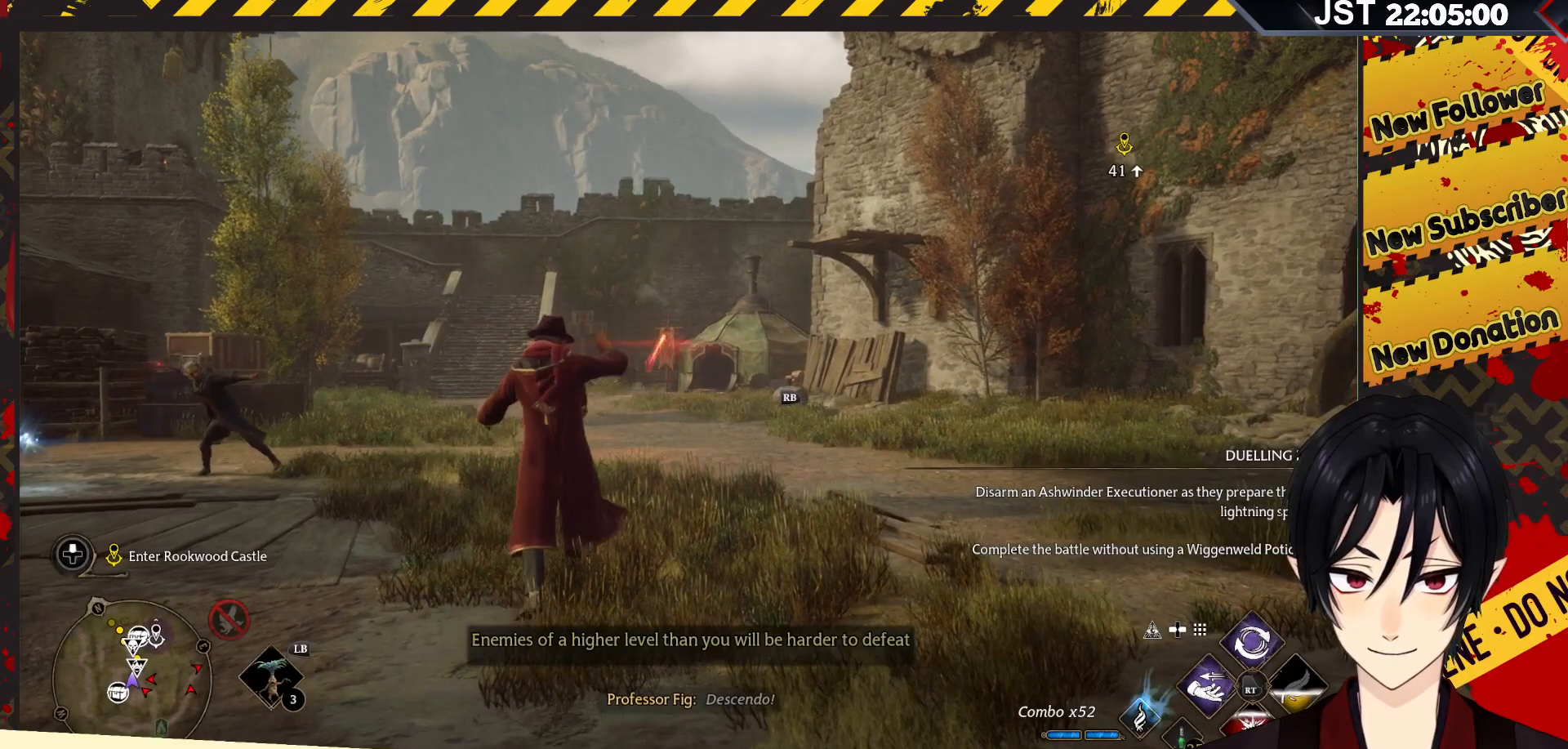
{"buttons": [], "left_stick": "center", "right_stick": "left", "events": [[500, "right_stick", "left"]]}
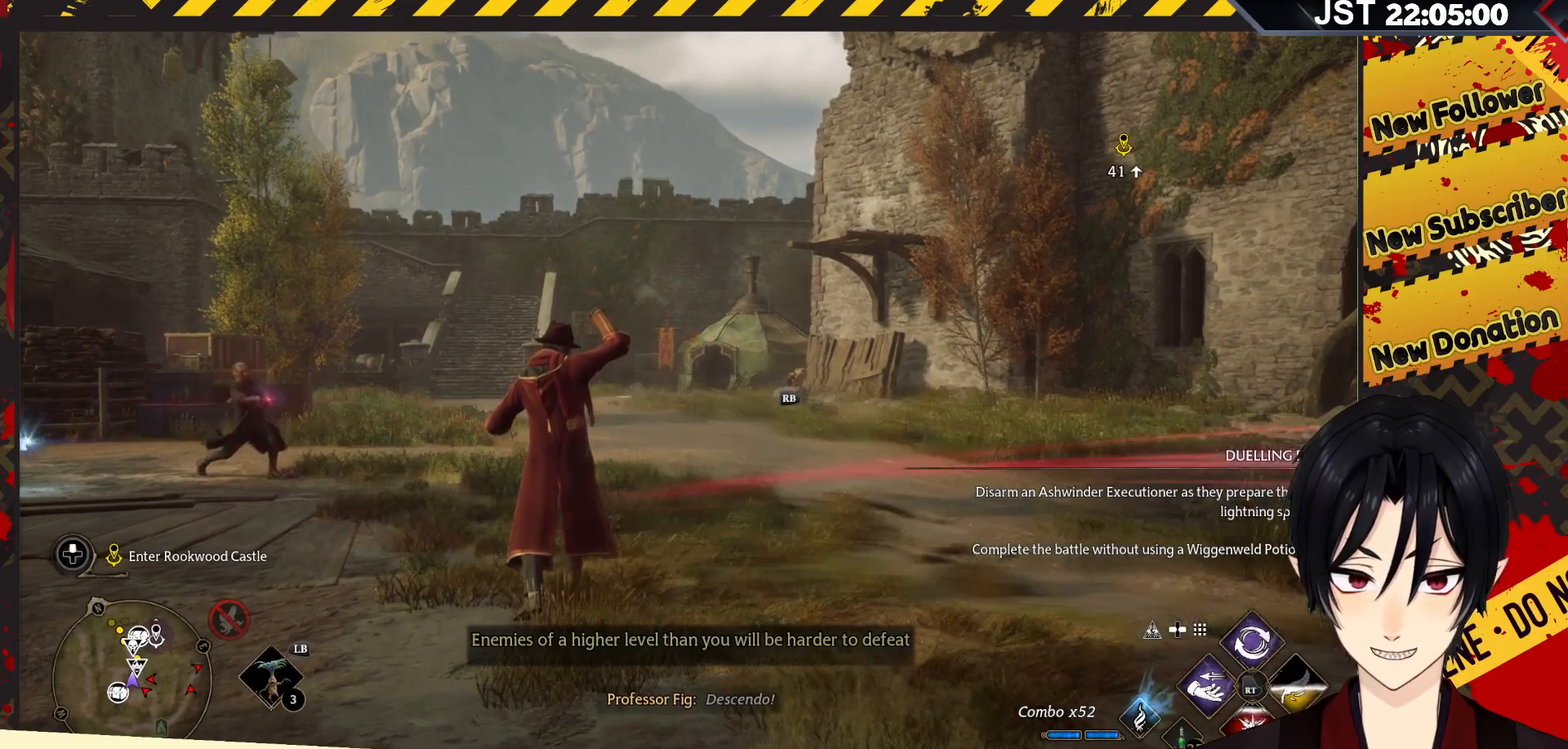
{"buttons": [], "left_stick": "left", "right_stick": "center", "events": [[83, "left_stick", "left"], [483, "right_stick", "center"]]}
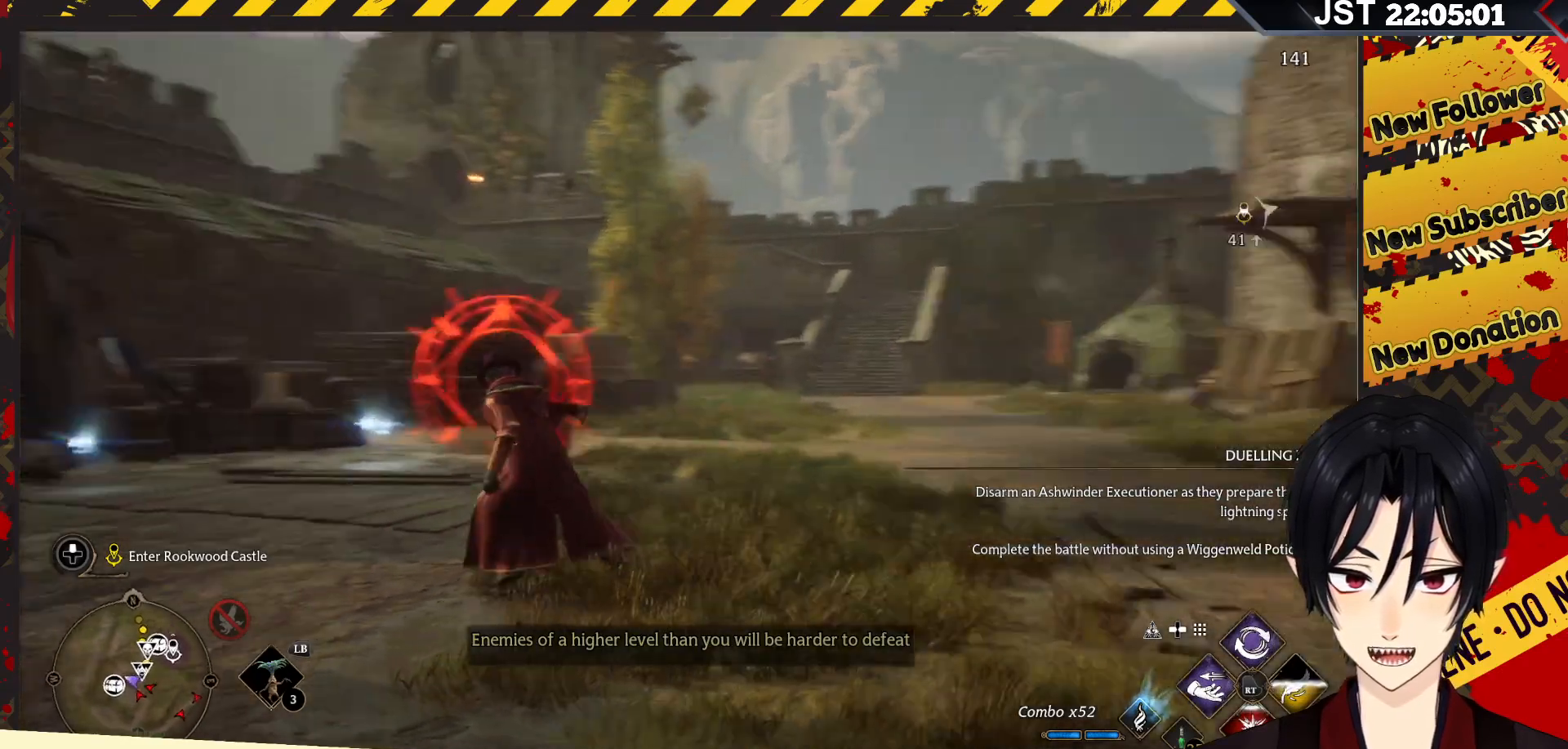
{"buttons": [], "left_stick": "left", "right_stick": "center", "events": [[50, "B", "down"], [150, "B", "up"]]}
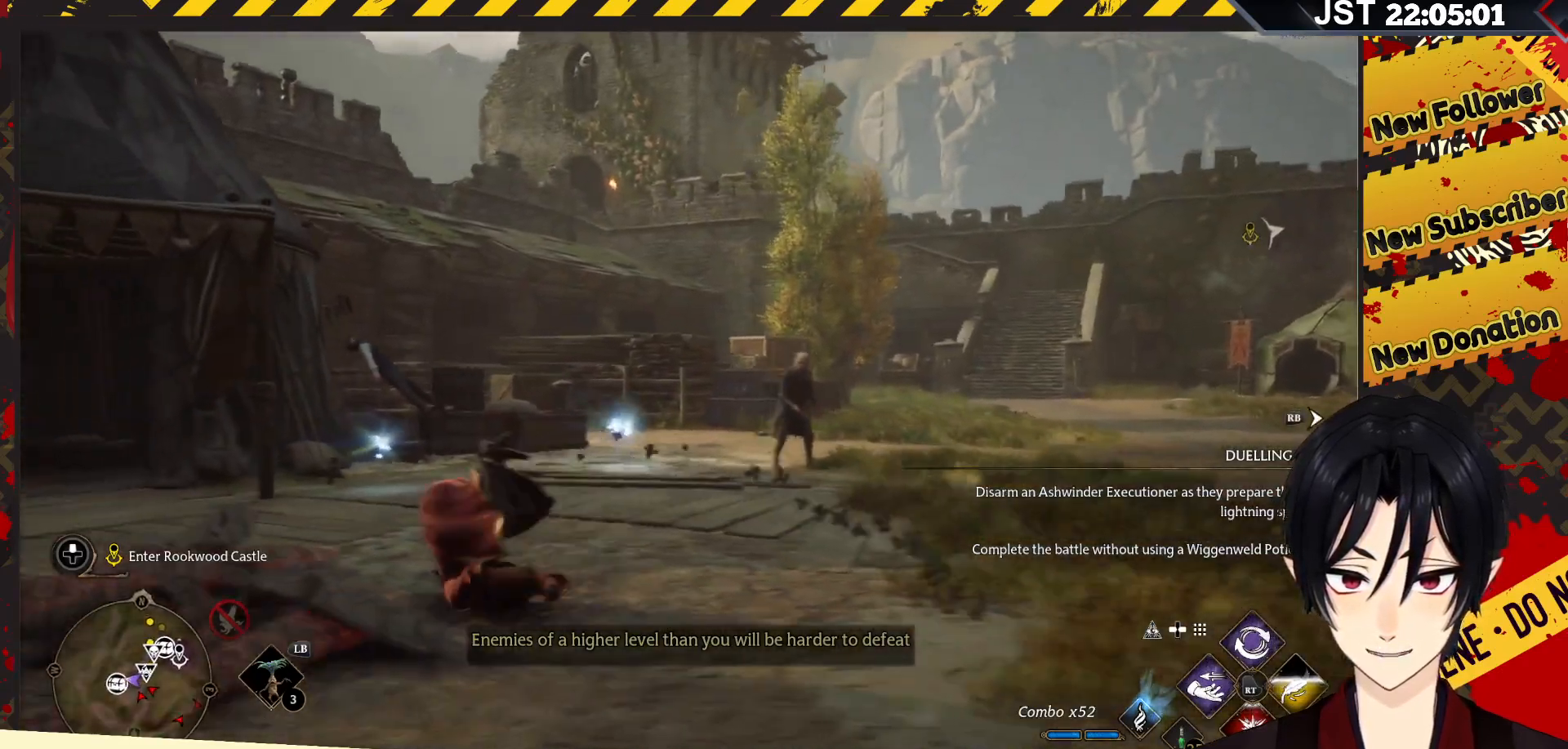
{"buttons": [], "left_stick": "up-right", "right_stick": "right", "events": [[217, "left_stick", "up-right"], [217, "right_stick", "right"]]}
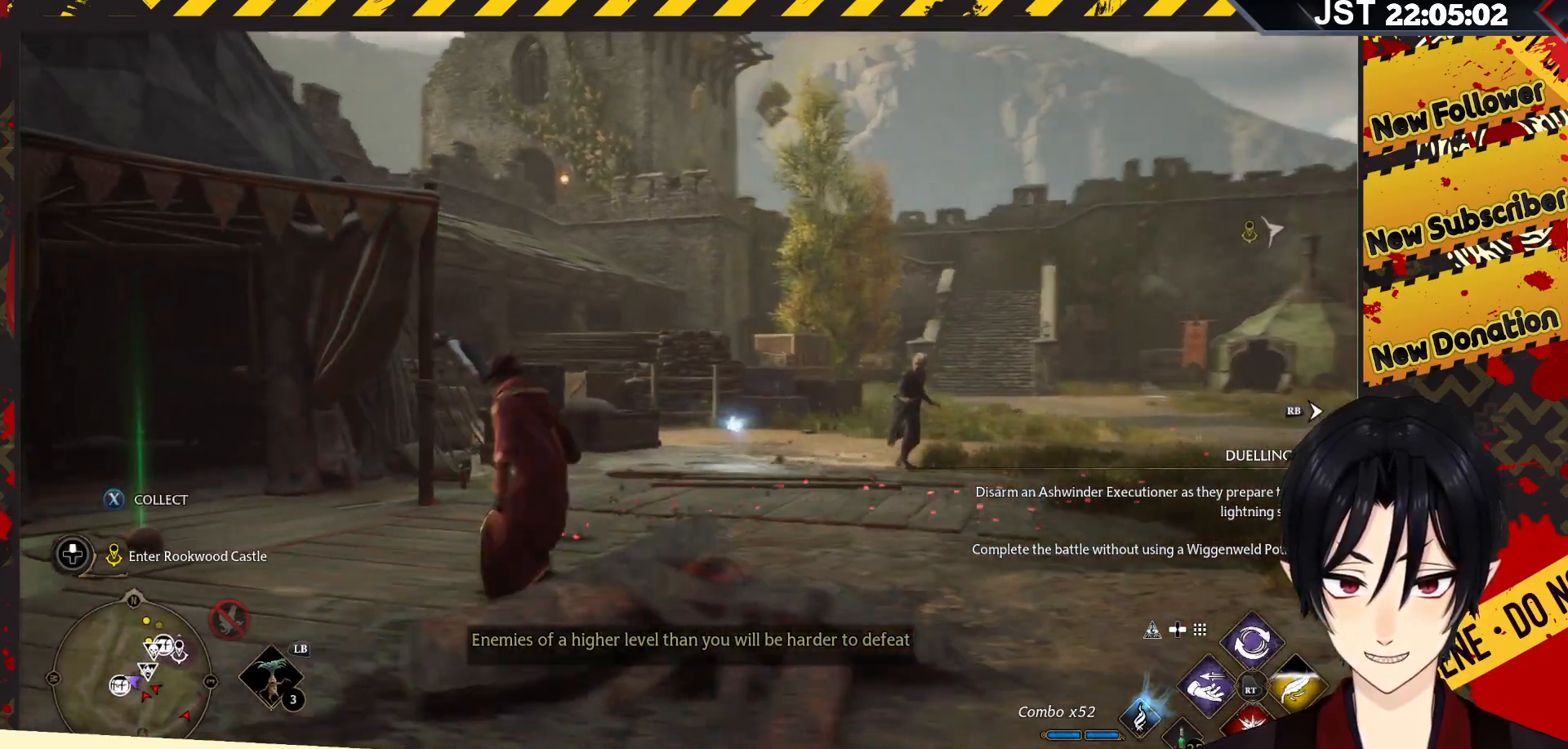
{"buttons": ["R2"], "left_stick": "right", "right_stick": "right", "events": [[17, "left_stick", "right"], [67, "R2", "down"], [133, "R2", "up"], [250, "R2", "down"], [383, "R2", "up"], [500, "R2", "down"]]}
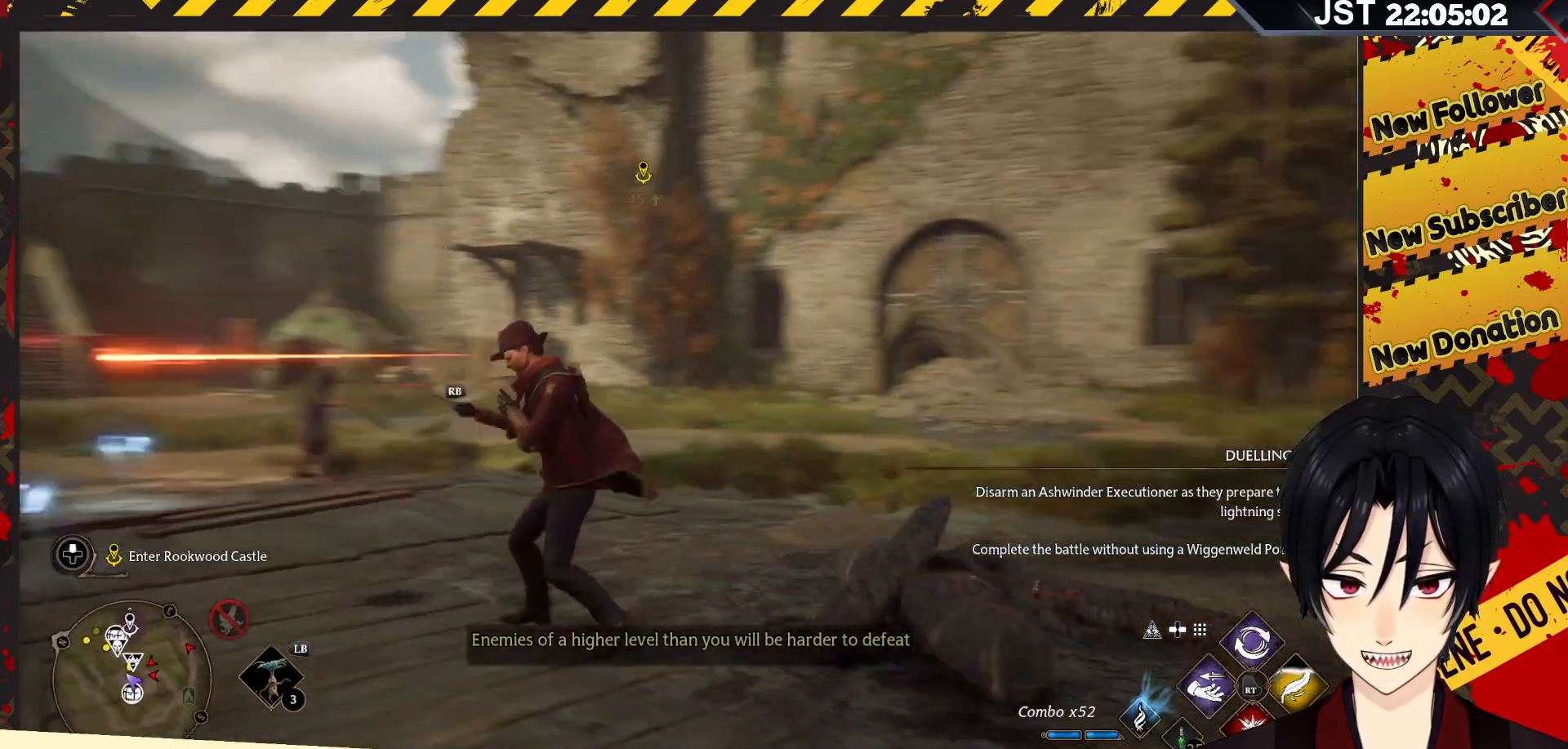
{"buttons": [], "left_stick": "center", "right_stick": "center", "events": [[17, "left_stick", "center"], [100, "R2", "up"], [167, "R2", "down"], [200, "right_stick", "center"], [267, "R2", "up"], [383, "R2", "down"], [500, "R2", "up"]]}
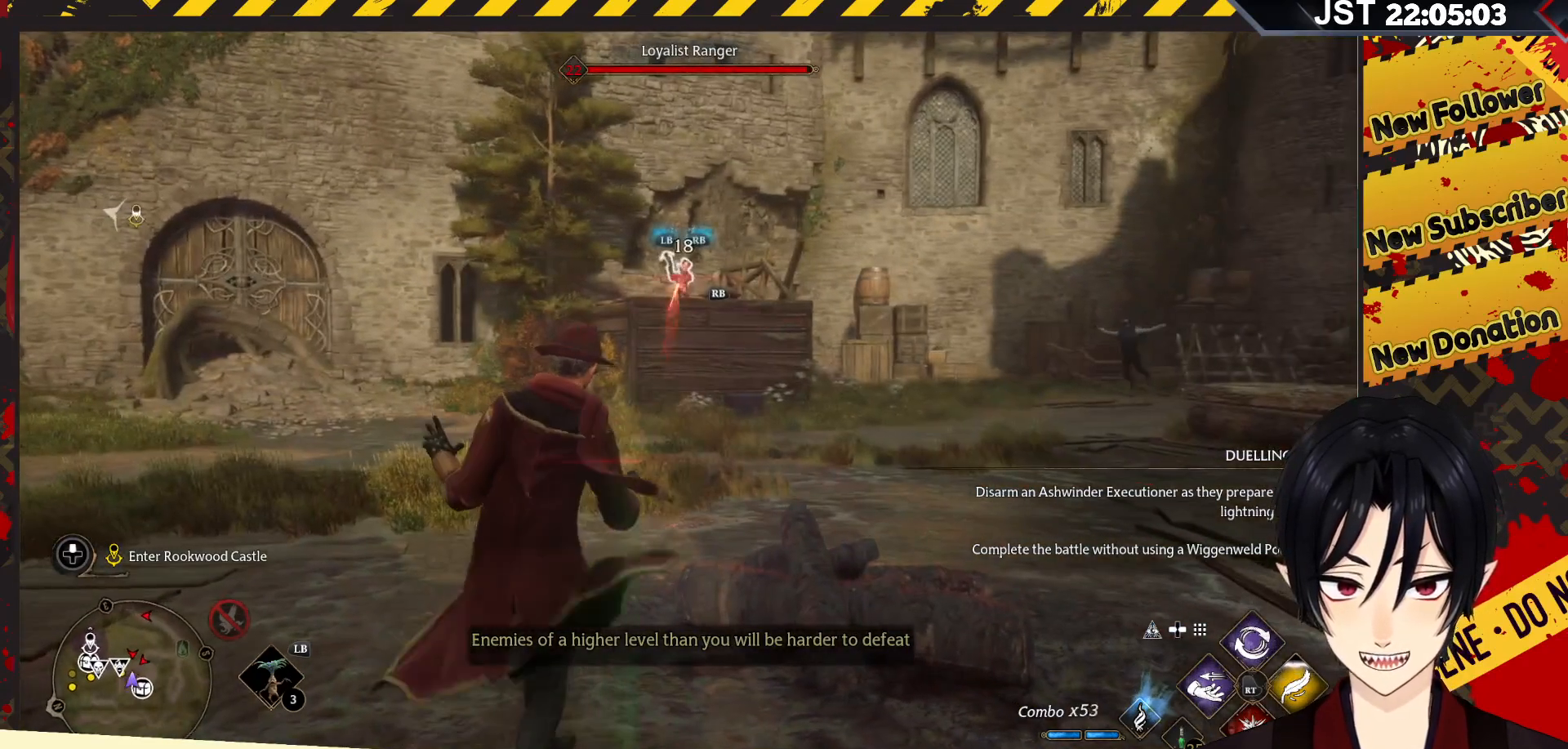
{"buttons": ["R2"], "left_stick": "center", "right_stick": "center", "events": [[67, "R2", "down"], [200, "R2", "up"], [283, "R2", "down"], [417, "R2", "up"], [483, "R2", "down"]]}